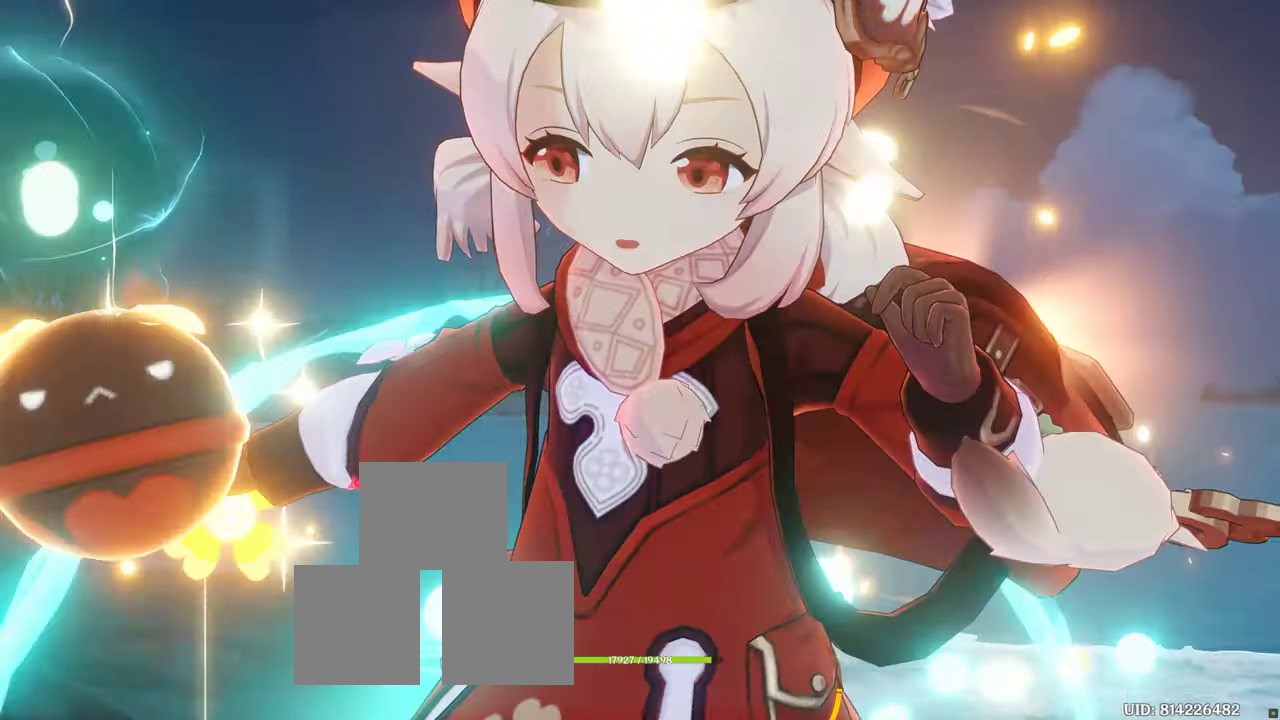
Gameplay with a controller (PlayStation layout); each line is a JSON object with the inputs held at the frame after it (dt_ms = milliseconds from this image to that frame). "button_events" lists button changes between this image and that frame as [ms after this image, input, new state], when the widget could be followed in between (sticks are given only as held states). Not read: DPAD_DOWN L2 L3 R1 R2 R3 TRIANGLE.
{"dt_ms": 1000, "buttons": [], "left_stick": "center", "right_stick": "center", "button_events": [[517, "CIRCLE", "down"], [650, "CIRCLE", "up"], [717, "CIRCLE", "down"], [800, "CIRCLE", "up"]]}
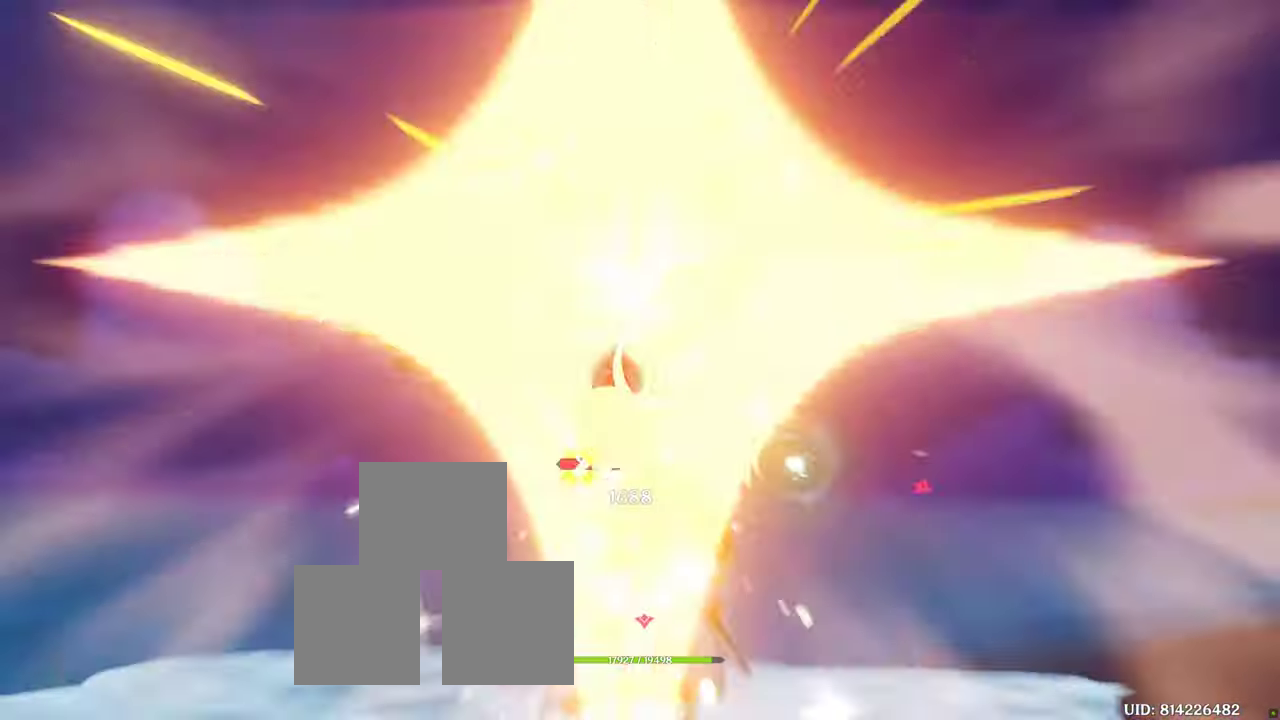
{"dt_ms": 500, "buttons": [], "left_stick": "center", "right_stick": "center", "button_events": [[333, "CIRCLE", "down"], [433, "CIRCLE", "up"]]}
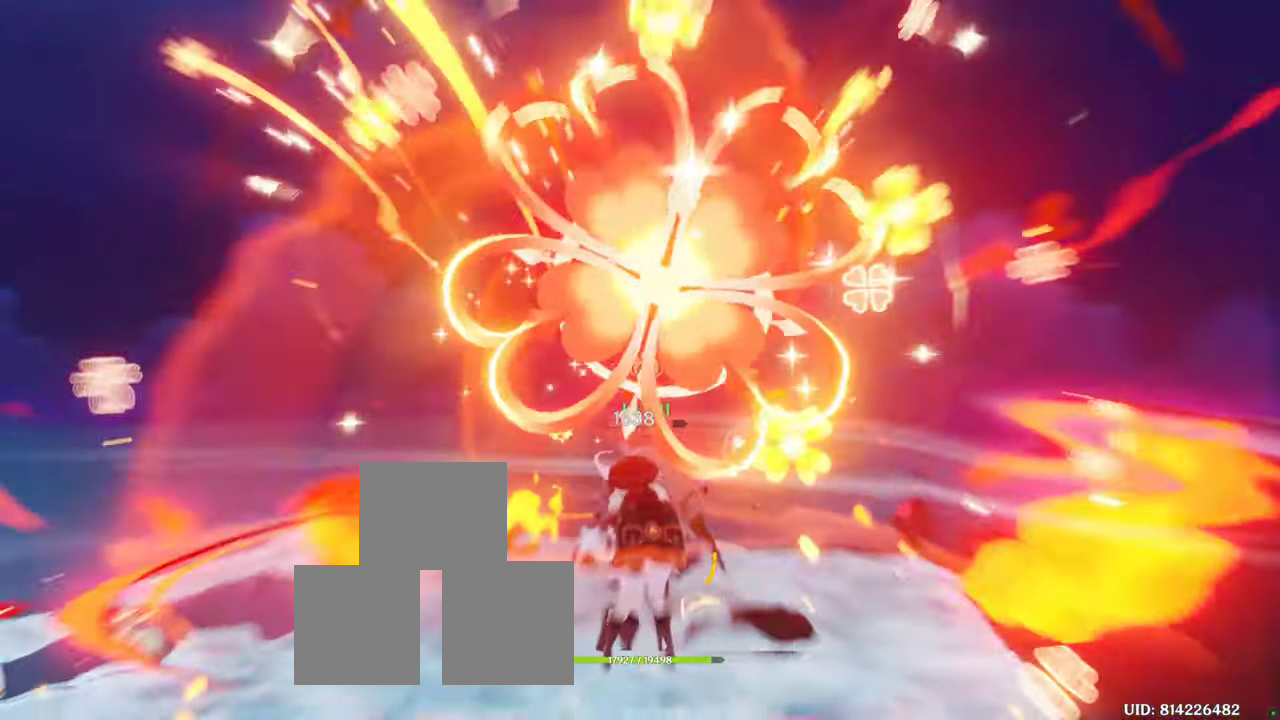
{"dt_ms": 500, "buttons": [], "left_stick": "center", "right_stick": "center", "button_events": [[33, "CIRCLE", "down"], [283, "CIRCLE", "up"], [350, "CIRCLE", "down"], [417, "CIRCLE", "up"]]}
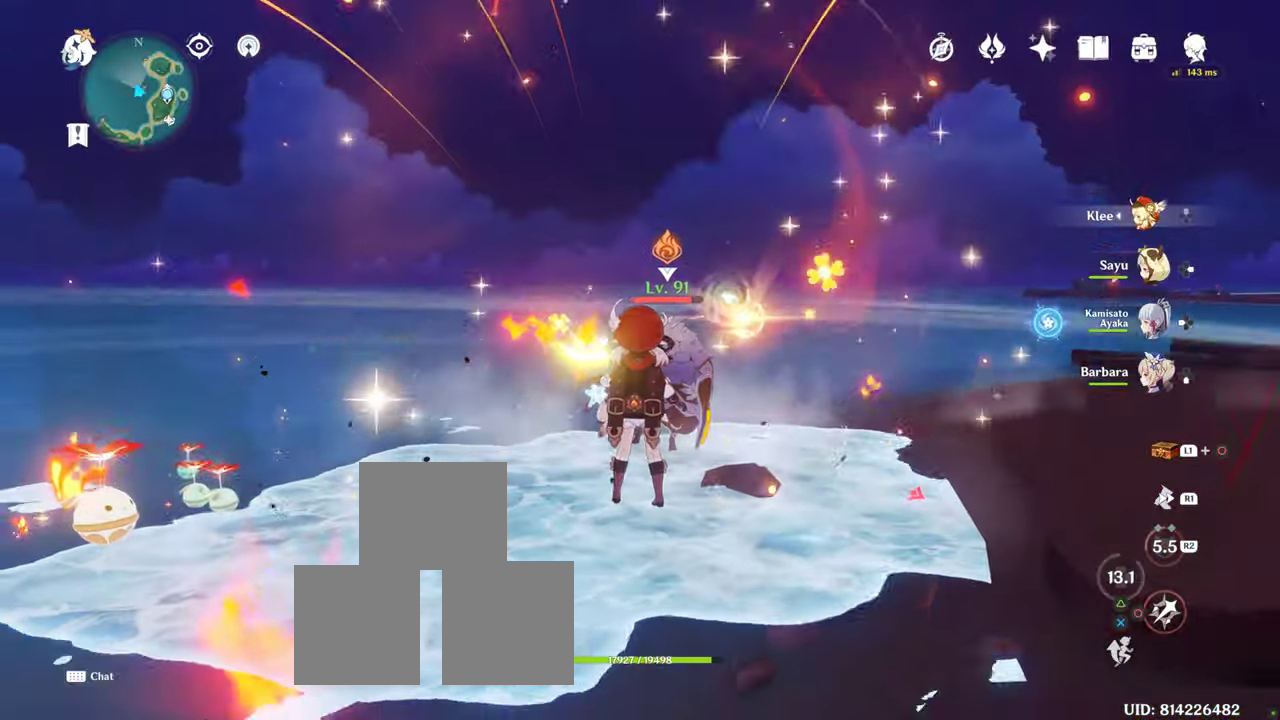
{"dt_ms": 500, "buttons": [], "left_stick": "center", "right_stick": "center", "button_events": []}
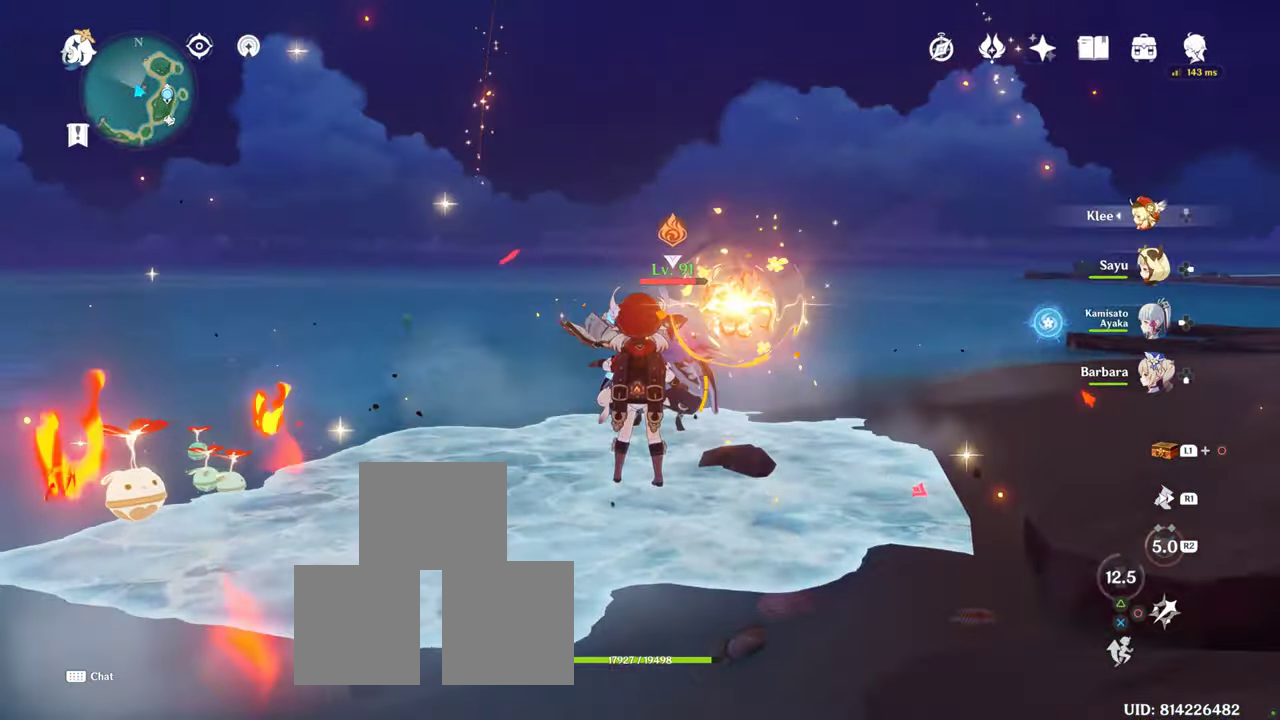
{"dt_ms": 500, "buttons": [], "left_stick": "center", "right_stick": "center", "button_events": [[50, "CIRCLE", "down"], [100, "CIRCLE", "up"], [200, "CIRCLE", "down"], [250, "CIRCLE", "up"], [350, "CIRCLE", "down"], [450, "CIRCLE", "up"]]}